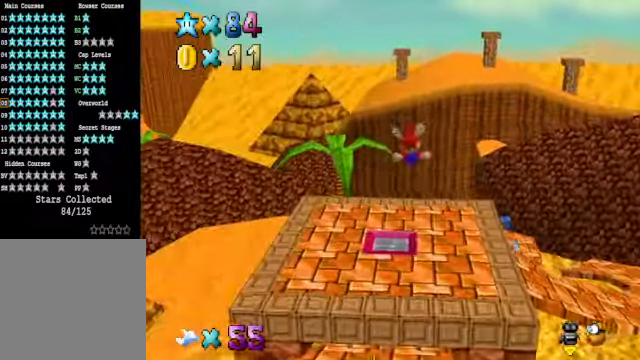
Gameplay with a controller (Xbox layout); each line is a JSON object with the inputs held at the frame after it. "events" lists button and stick changes between this image and that frame as [ms after this image, input, new state], when the widget could be followed in between.
{"buttons": ["A"], "left_stick": "up-left", "right_stick": "center", "events": []}
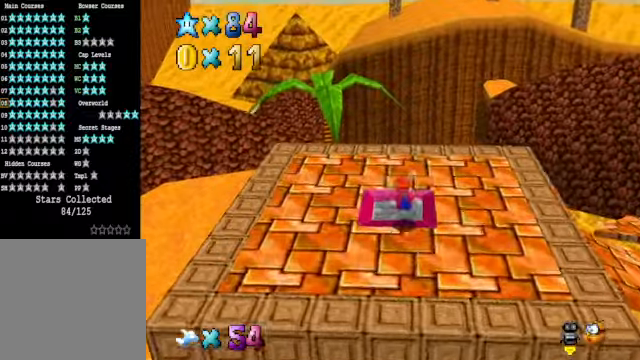
{"buttons": [], "left_stick": "down", "right_stick": "center", "events": [[67, "A", "up"], [67, "left_stick", "center"], [334, "left_stick", "down"]]}
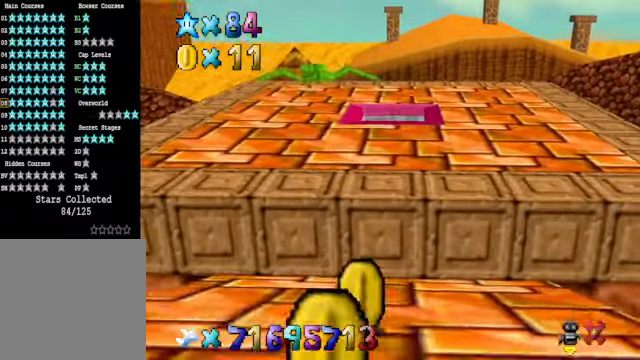
{"buttons": [], "left_stick": "center", "right_stick": "center", "events": [[100, "left_stick", "center"]]}
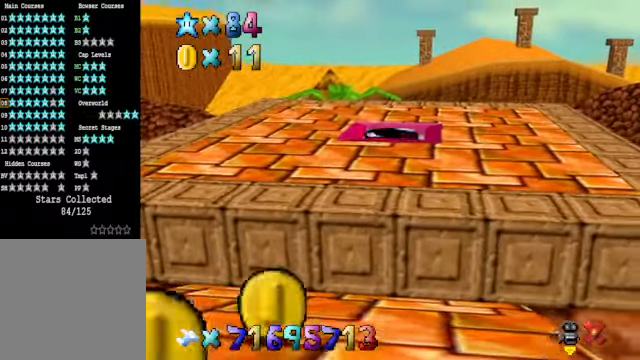
{"buttons": [], "left_stick": "center", "right_stick": "center", "events": []}
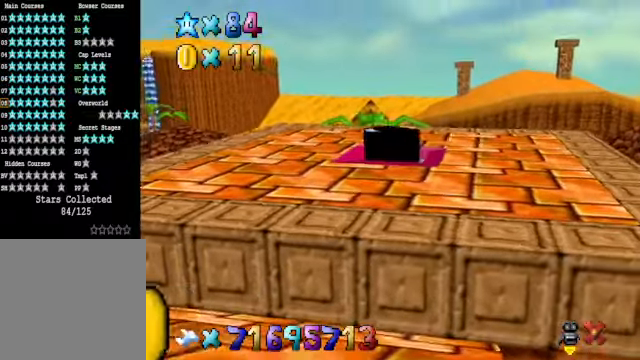
{"buttons": [], "left_stick": "center", "right_stick": "center", "events": []}
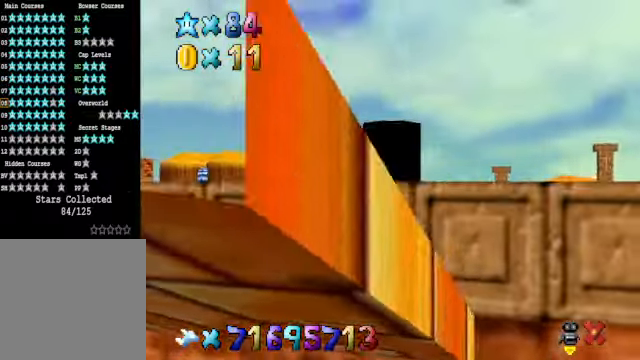
{"buttons": [], "left_stick": "center", "right_stick": "center", "events": []}
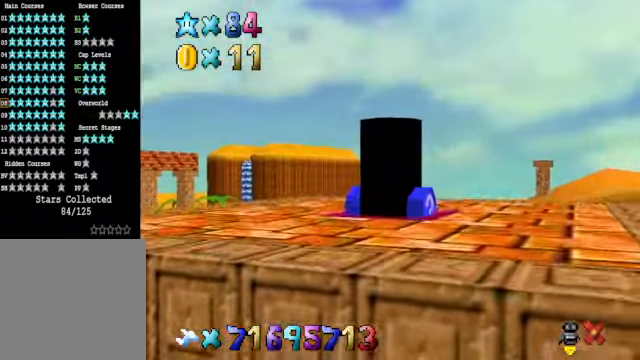
{"buttons": [], "left_stick": "center", "right_stick": "center", "events": []}
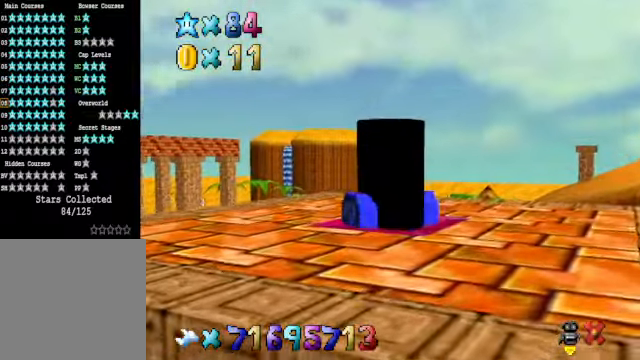
{"buttons": [], "left_stick": "center", "right_stick": "center", "events": []}
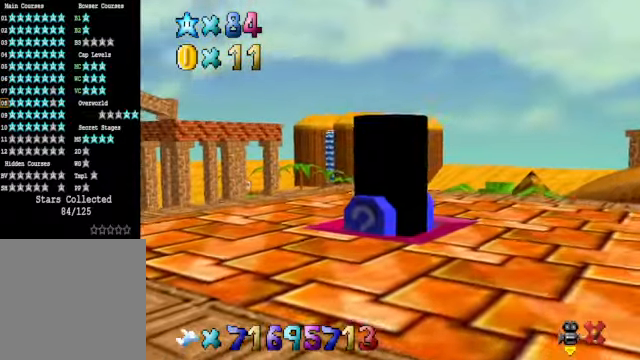
{"buttons": [], "left_stick": "center", "right_stick": "center", "events": []}
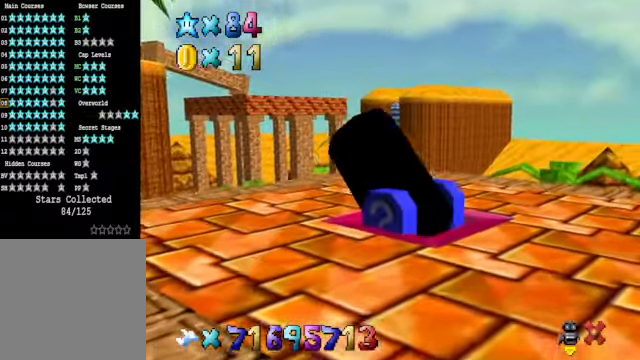
{"buttons": [], "left_stick": "center", "right_stick": "center", "events": []}
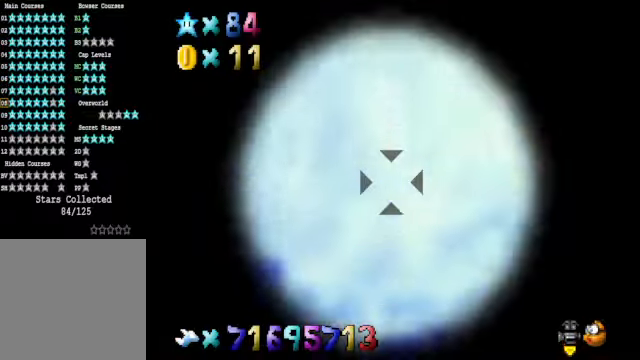
{"buttons": [], "left_stick": "center", "right_stick": "center", "events": [[133, "left_stick", "up"], [467, "left_stick", "center"]]}
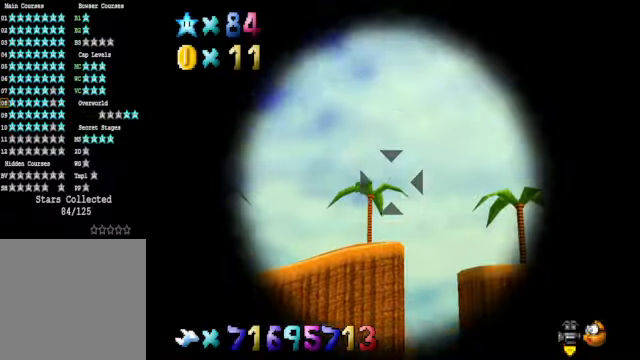
{"buttons": [], "left_stick": "up-right", "right_stick": "center", "events": [[435, "left_stick", "up-right"]]}
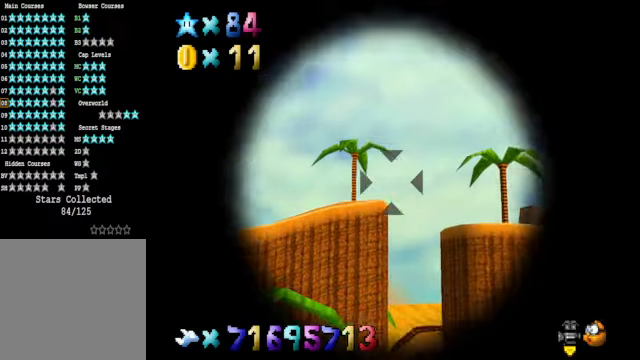
{"buttons": [], "left_stick": "down", "right_stick": "center", "events": [[100, "left_stick", "center"], [401, "left_stick", "down"]]}
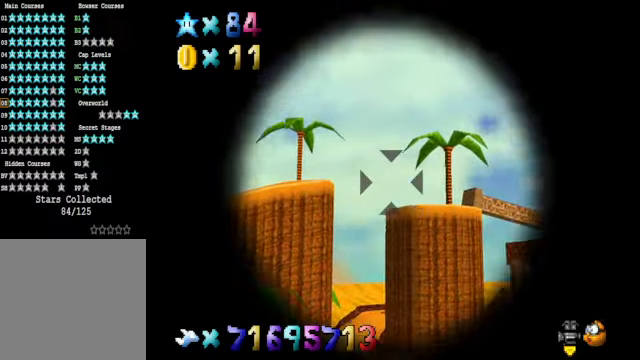
{"buttons": [], "left_stick": "down", "right_stick": "center", "events": []}
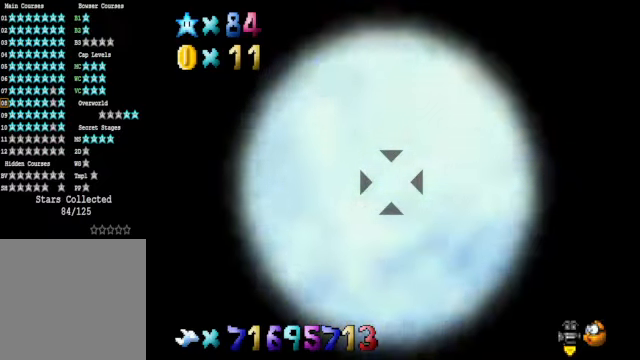
{"buttons": [], "left_stick": "center", "right_stick": "up", "events": [[67, "A", "down"], [167, "left_stick", "center"], [200, "A", "up"], [467, "right_stick", "up"]]}
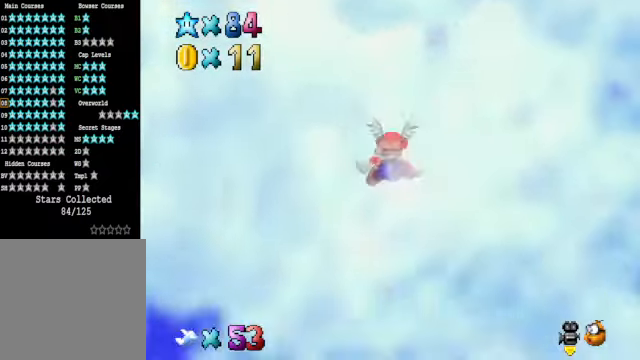
{"buttons": [], "left_stick": "center", "right_stick": "up", "events": []}
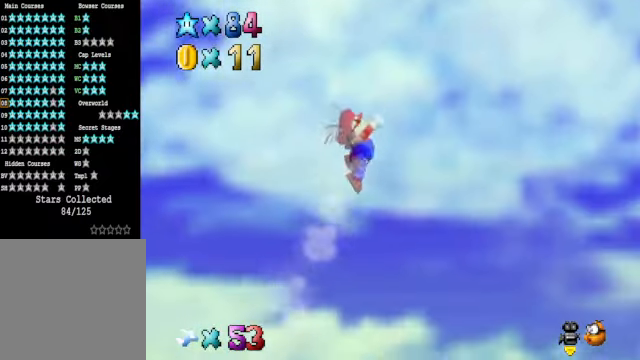
{"buttons": [], "left_stick": "center", "right_stick": "up", "events": []}
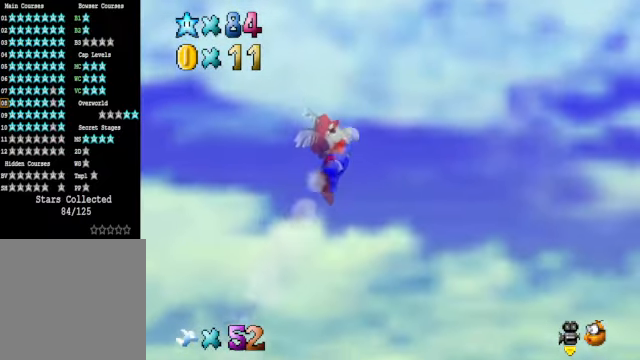
{"buttons": [], "left_stick": "center", "right_stick": "up", "events": []}
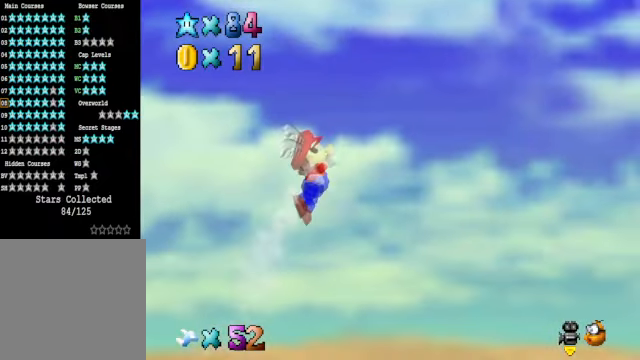
{"buttons": [], "left_stick": "center", "right_stick": "up", "events": []}
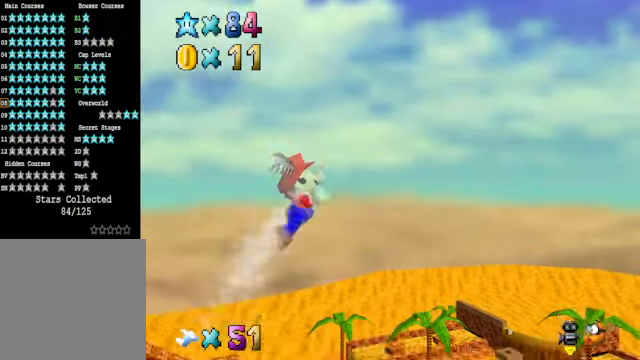
{"buttons": [], "left_stick": "up-left", "right_stick": "up", "events": [[367, "R1", "down"], [434, "R1", "up"], [467, "left_stick", "up-left"]]}
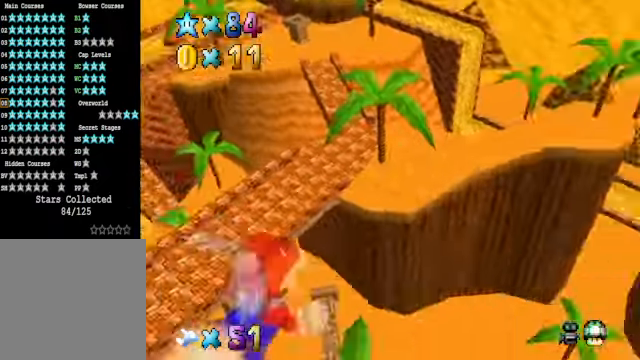
{"buttons": [], "left_stick": "up-left", "right_stick": "center", "events": [[33, "right_stick", "center"]]}
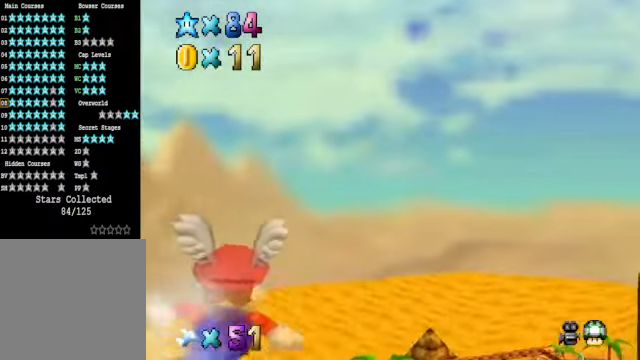
{"buttons": [], "left_stick": "up-left", "right_stick": "center", "events": []}
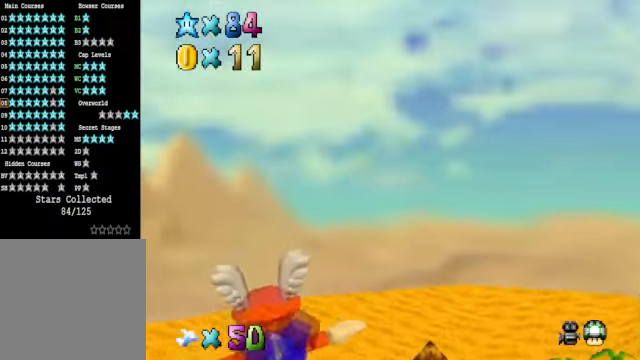
{"buttons": [], "left_stick": "center", "right_stick": "center", "events": [[167, "R1", "down"], [300, "R1", "up"], [501, "left_stick", "center"]]}
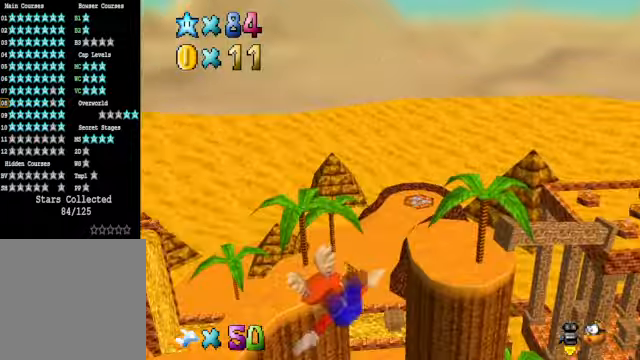
{"buttons": [], "left_stick": "down-left", "right_stick": "center", "events": [[67, "R1", "down"], [133, "left_stick", "left"], [200, "R1", "up"], [367, "left_stick", "down-left"]]}
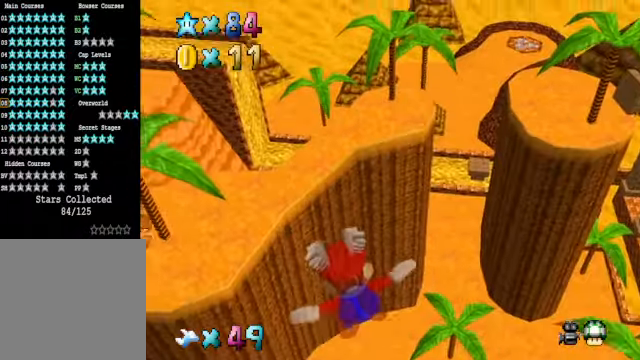
{"buttons": [], "left_stick": "left", "right_stick": "center", "events": [[133, "left_stick", "center"], [367, "left_stick", "left"]]}
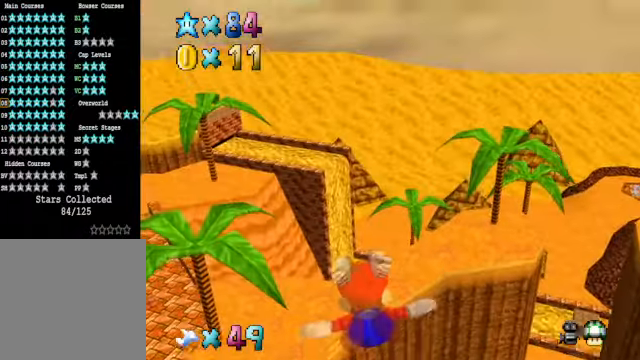
{"buttons": [], "left_stick": "up-left", "right_stick": "center", "events": [[67, "left_stick", "center"], [434, "left_stick", "up-left"]]}
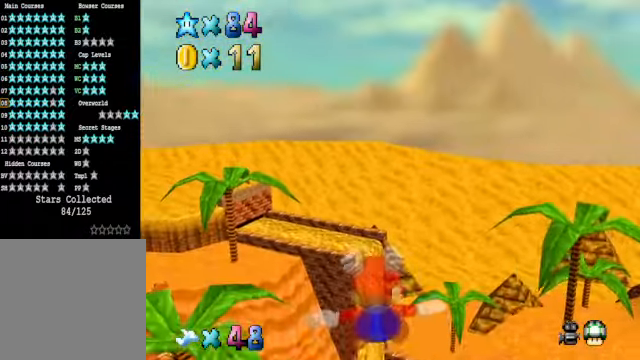
{"buttons": [], "left_stick": "up-right", "right_stick": "center", "events": [[66, "left_stick", "up"], [267, "left_stick", "center"], [501, "left_stick", "up-right"]]}
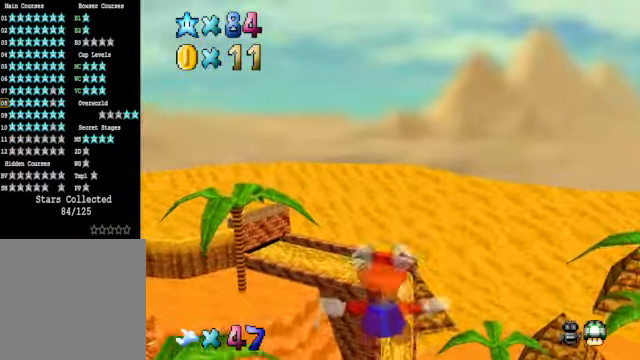
{"buttons": [], "left_stick": "up", "right_stick": "center", "events": [[300, "left_stick", "center"], [467, "left_stick", "up"]]}
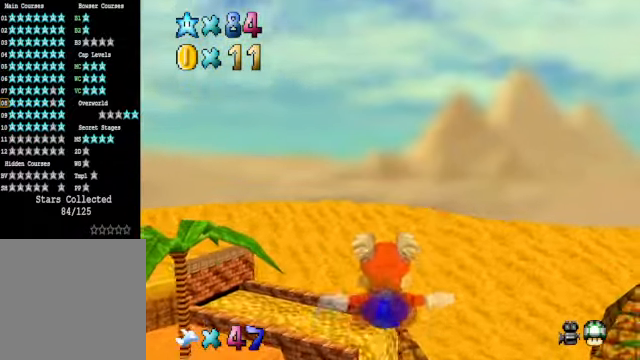
{"buttons": [], "left_stick": "up-right", "right_stick": "center", "events": [[133, "left_stick", "up-right"]]}
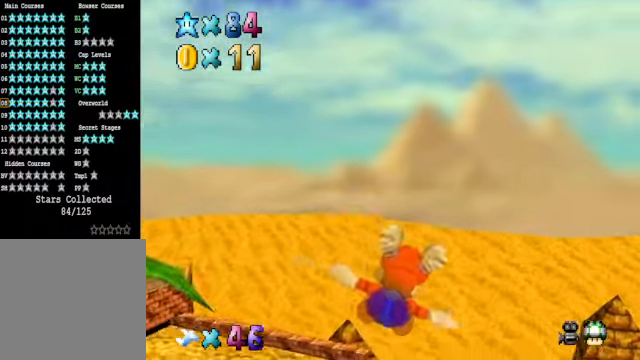
{"buttons": [], "left_stick": "right", "right_stick": "center", "events": [[267, "left_stick", "right"]]}